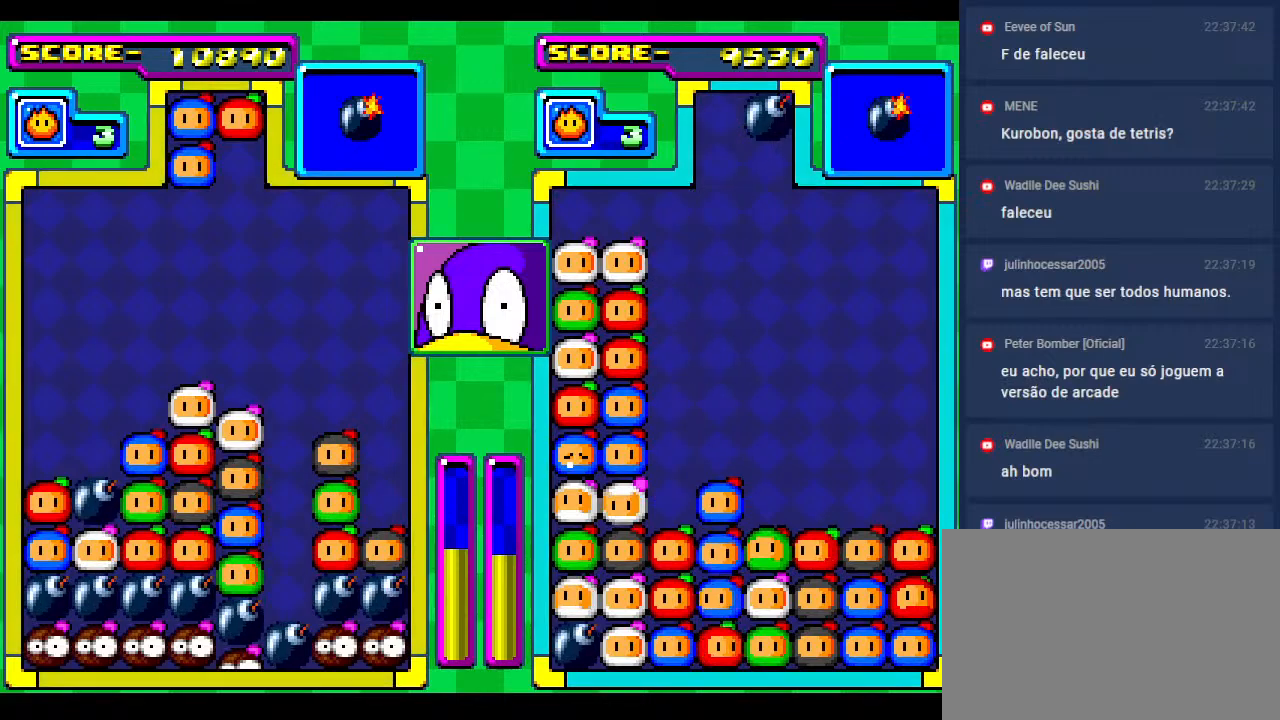
Gameplay with a controller; each line is a JSON object with the inputs held at the frame after it. "events" lists button and stick changes between this image and that frame as [ms after this image, input, new state], when the widget could be followed in between. Not read: L3 R3 other_buttons.
{"buttons": [], "events": [[17, "DPAD_DOWN", "up"], [183, "DPAD_LEFT", "down"], [283, "DPAD_LEFT", "up"], [417, "DPAD_RIGHT", "down"], [500, "DPAD_RIGHT", "up"]]}
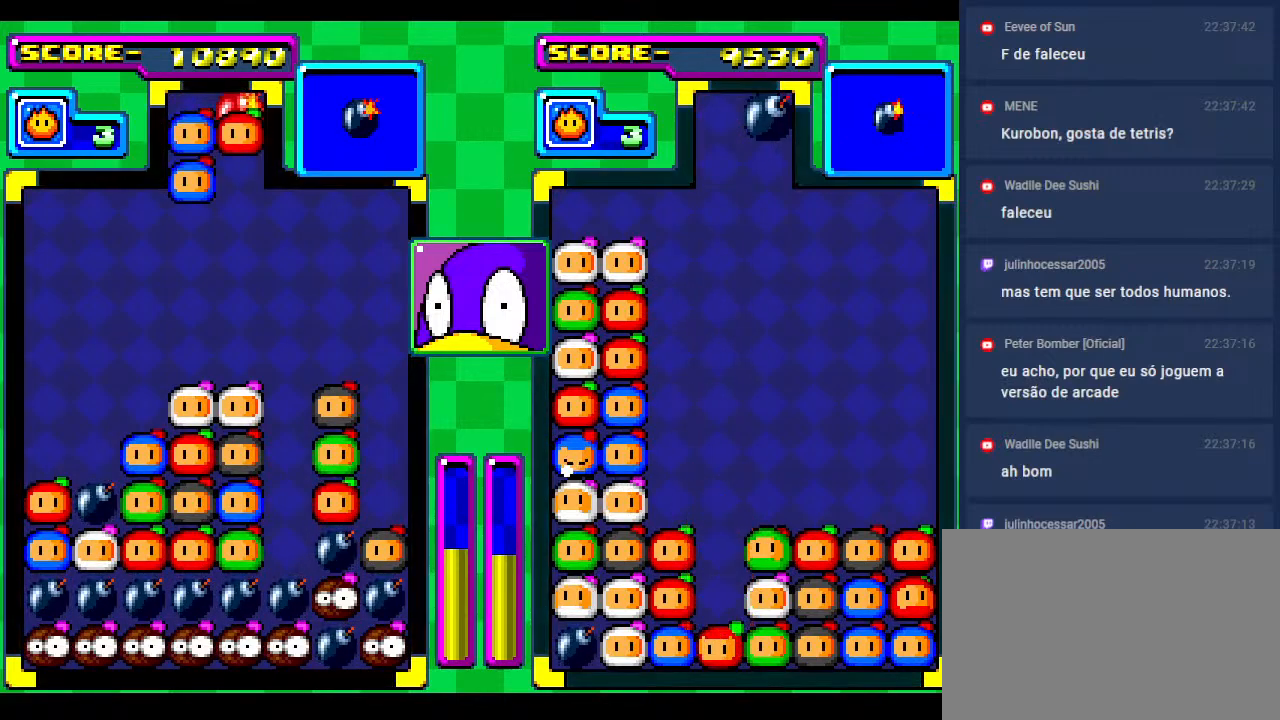
{"buttons": ["DPAD_DOWN"], "events": [[150, "DPAD_LEFT", "down"], [250, "DPAD_LEFT", "up"], [383, "DPAD_DOWN", "down"]]}
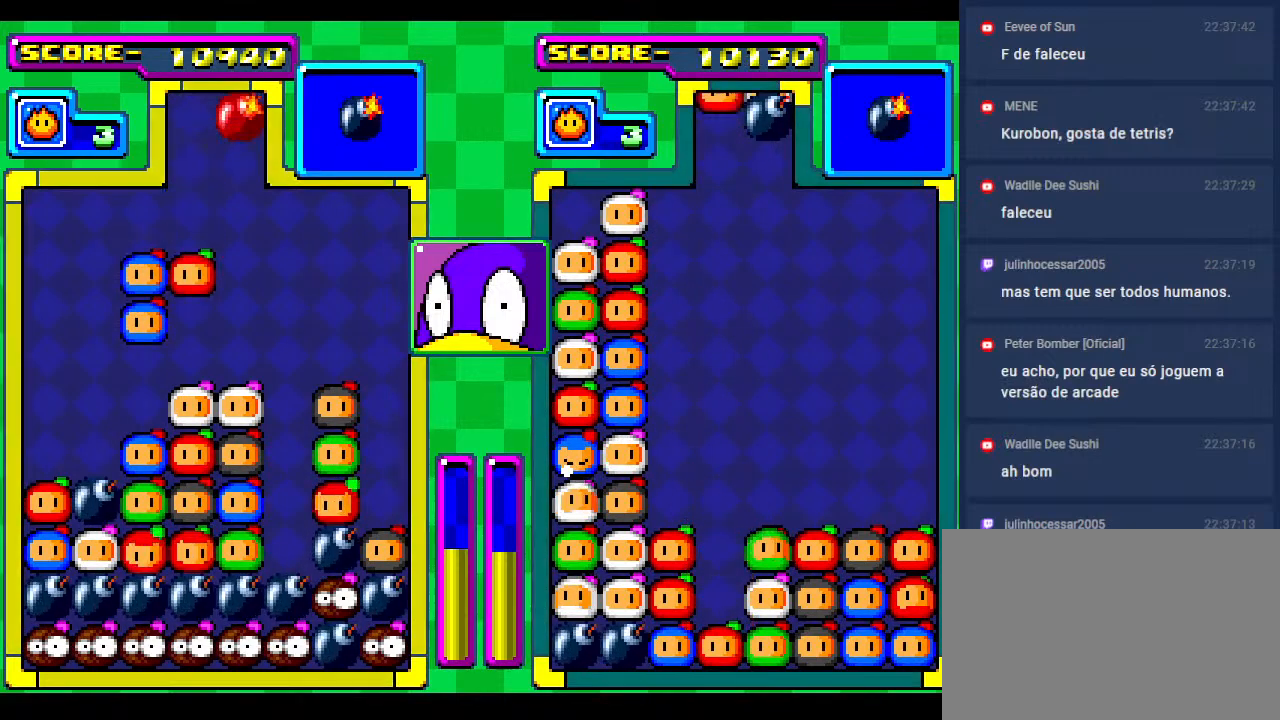
{"buttons": [], "events": [[117, "DPAD_DOWN", "up"], [183, "DPAD_DOWN", "down"], [350, "DPAD_DOWN", "up"]]}
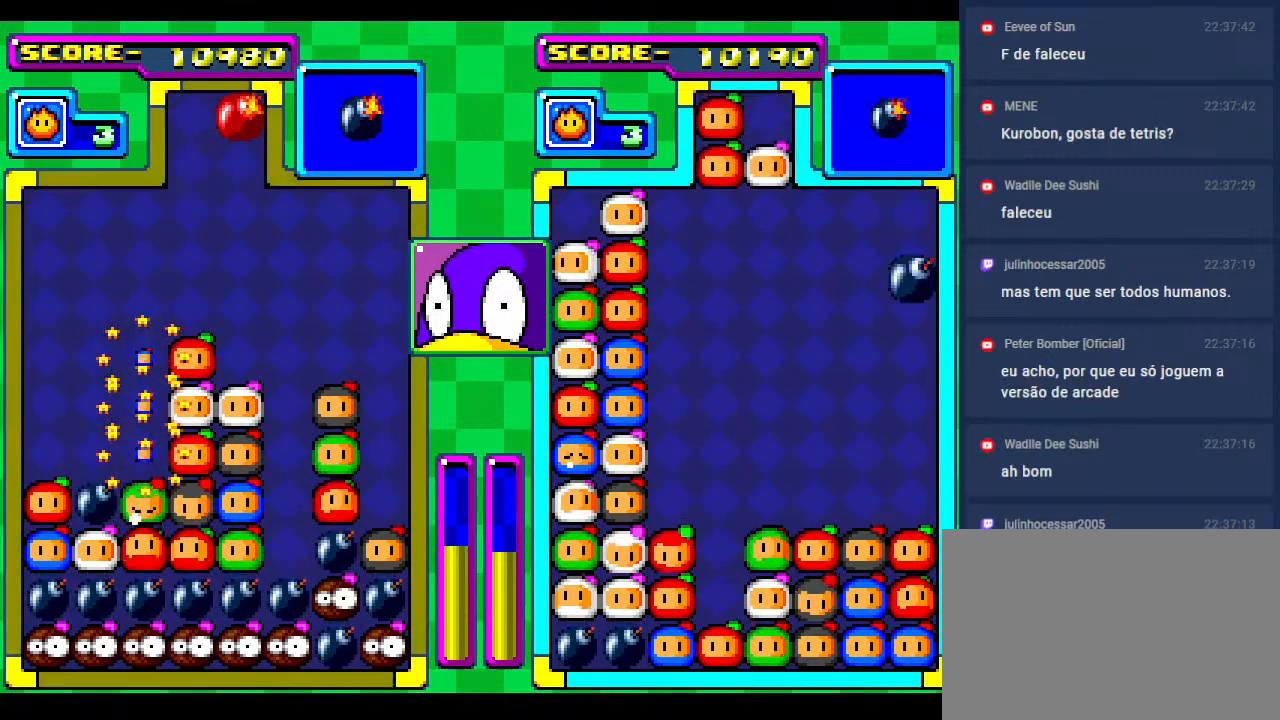
{"buttons": ["DPAD_RIGHT"], "events": [[500, "DPAD_RIGHT", "down"]]}
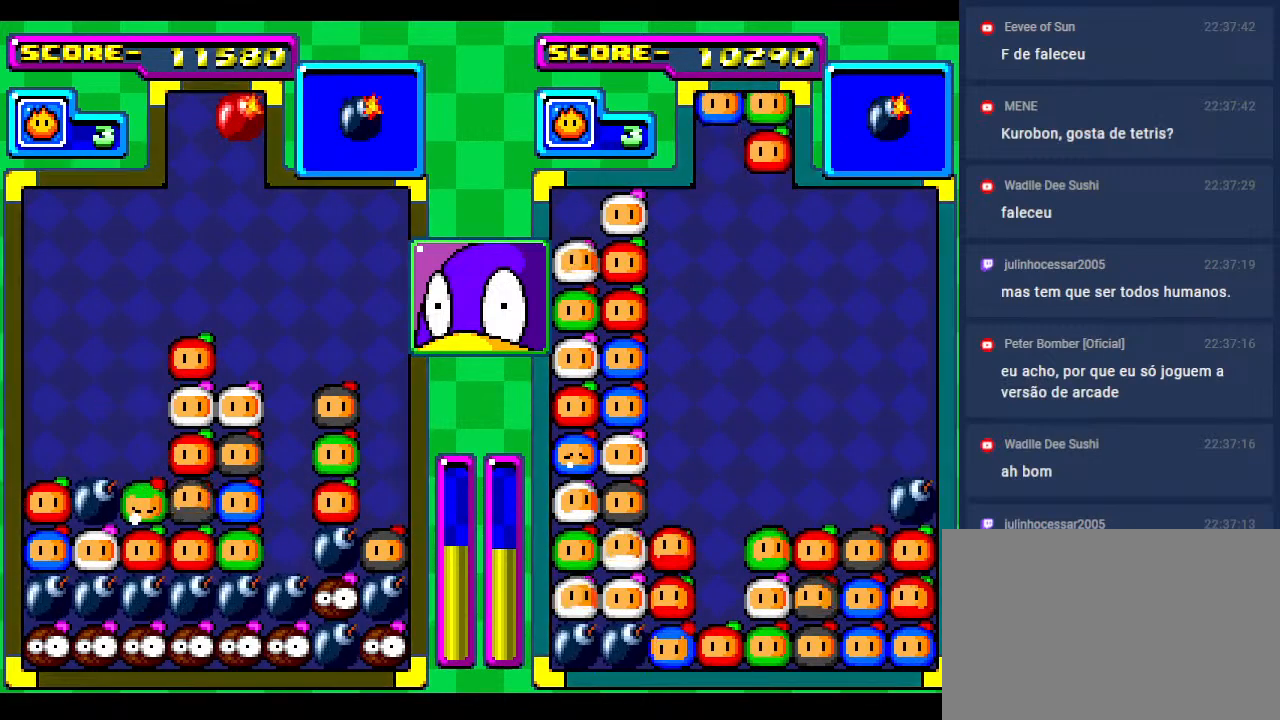
{"buttons": [], "events": [[117, "DPAD_RIGHT", "up"], [283, "DPAD_RIGHT", "down"], [367, "DPAD_RIGHT", "up"]]}
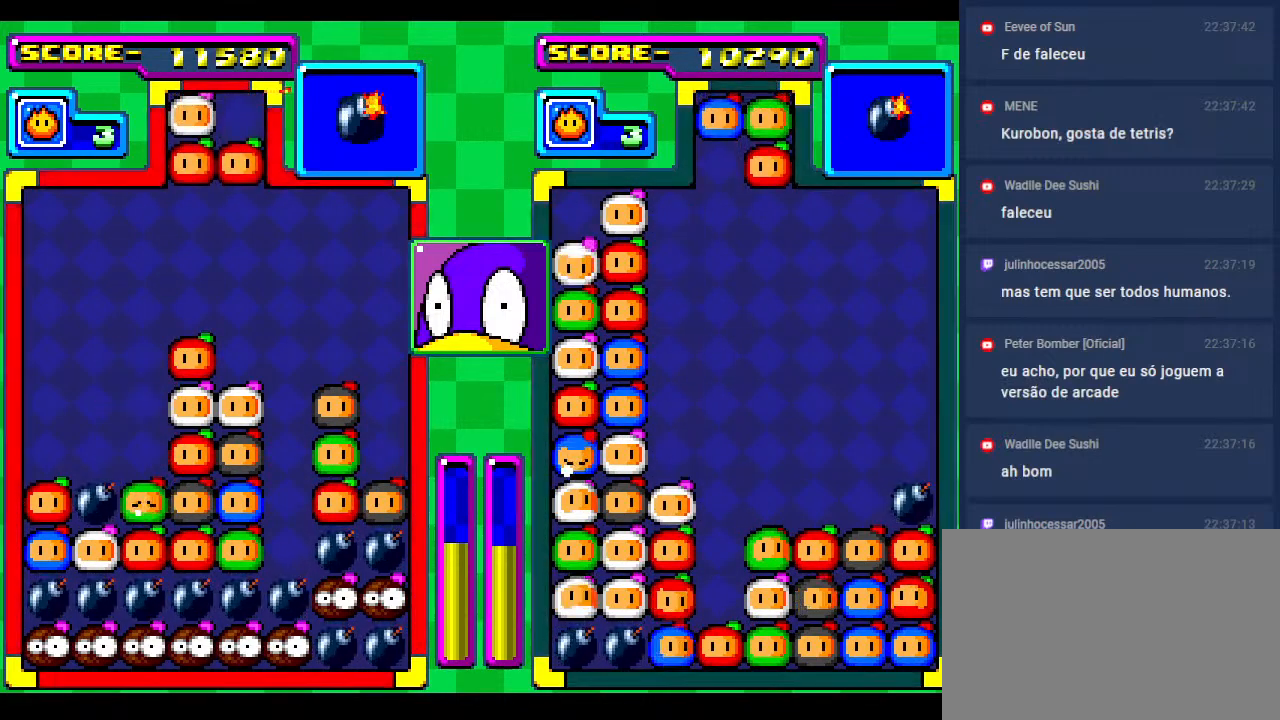
{"buttons": ["DPAD_DOWN"], "events": [[100, "DPAD_DOWN", "down"]]}
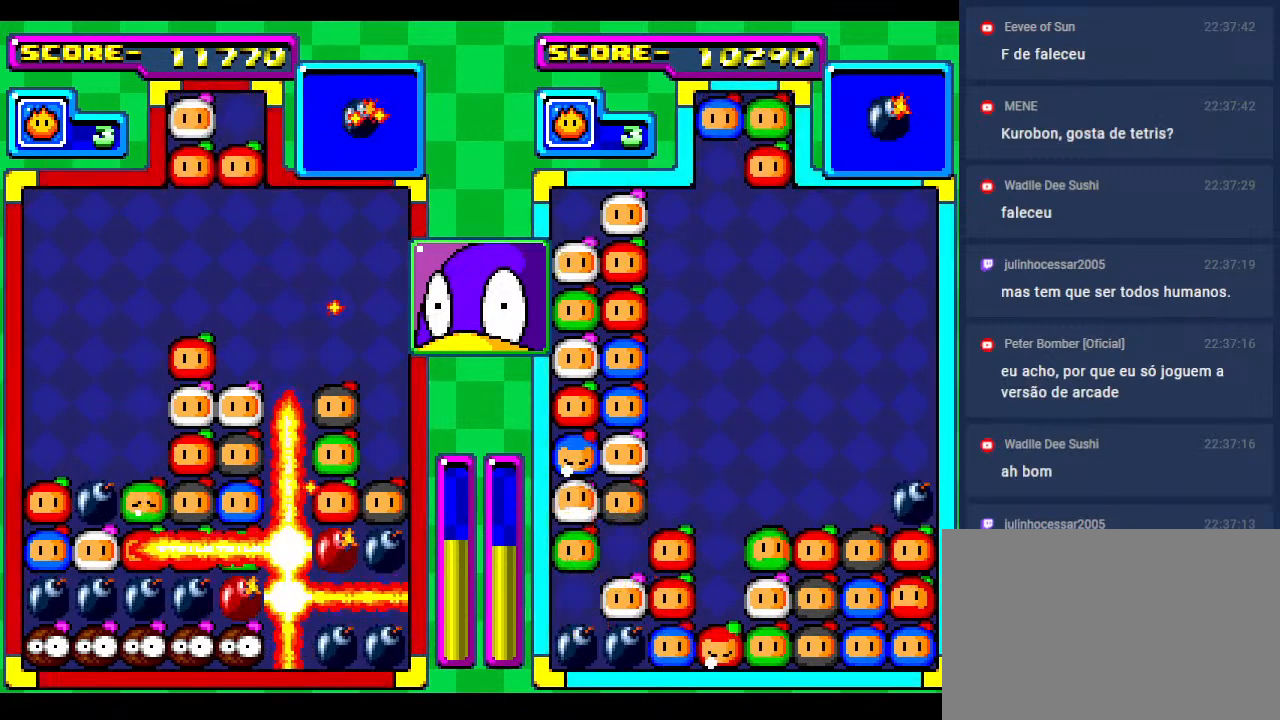
{"buttons": [], "events": [[17, "DPAD_DOWN", "up"], [83, "DPAD_DOWN", "down"], [300, "DPAD_DOWN", "up"]]}
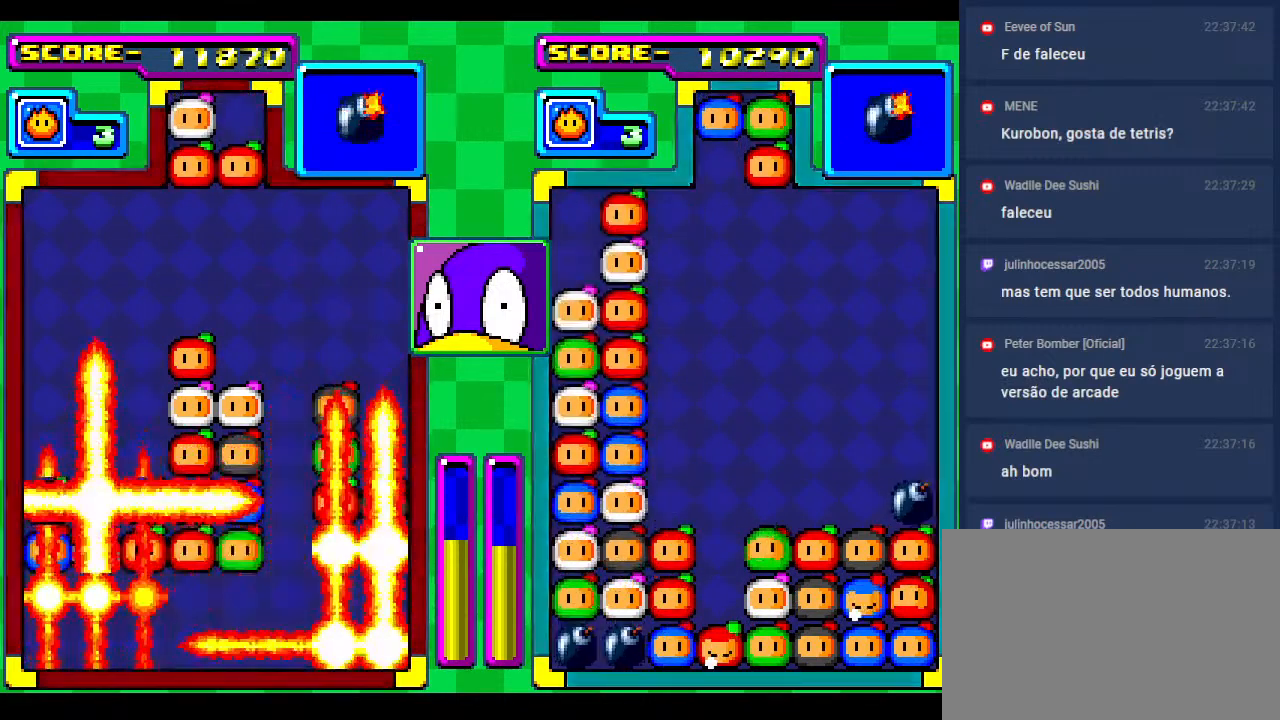
{"buttons": [], "events": []}
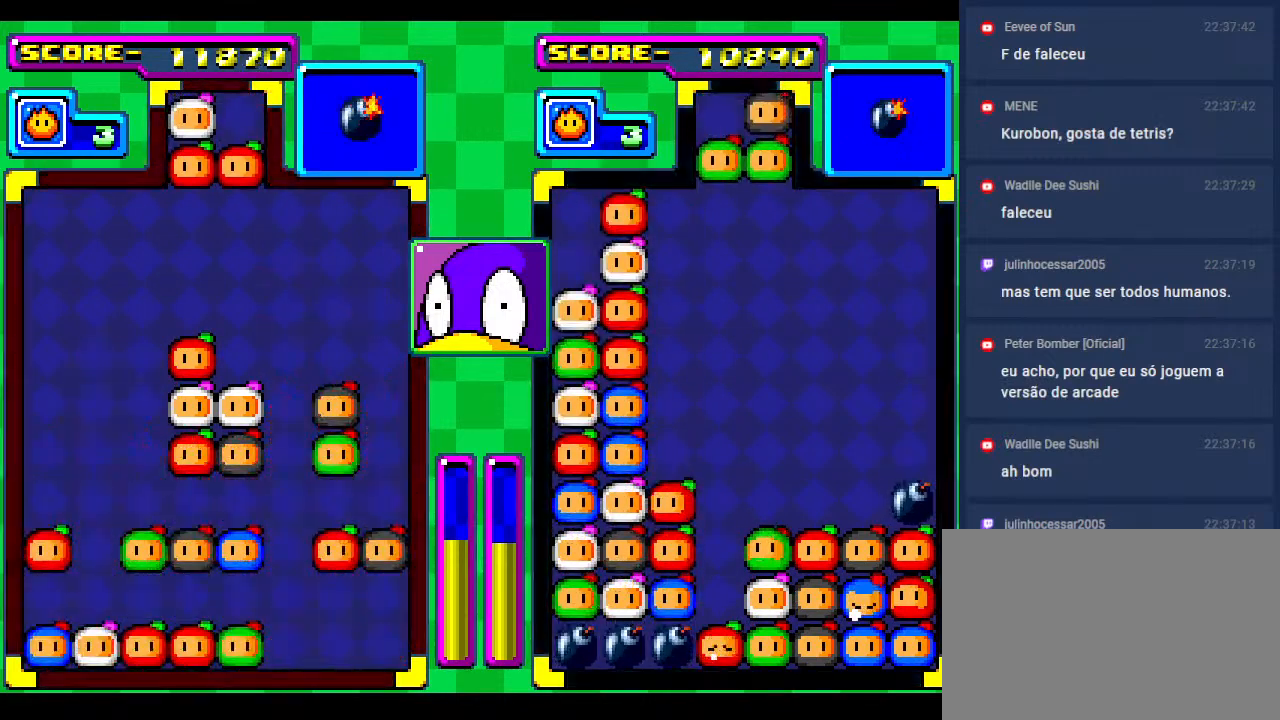
{"buttons": [], "events": []}
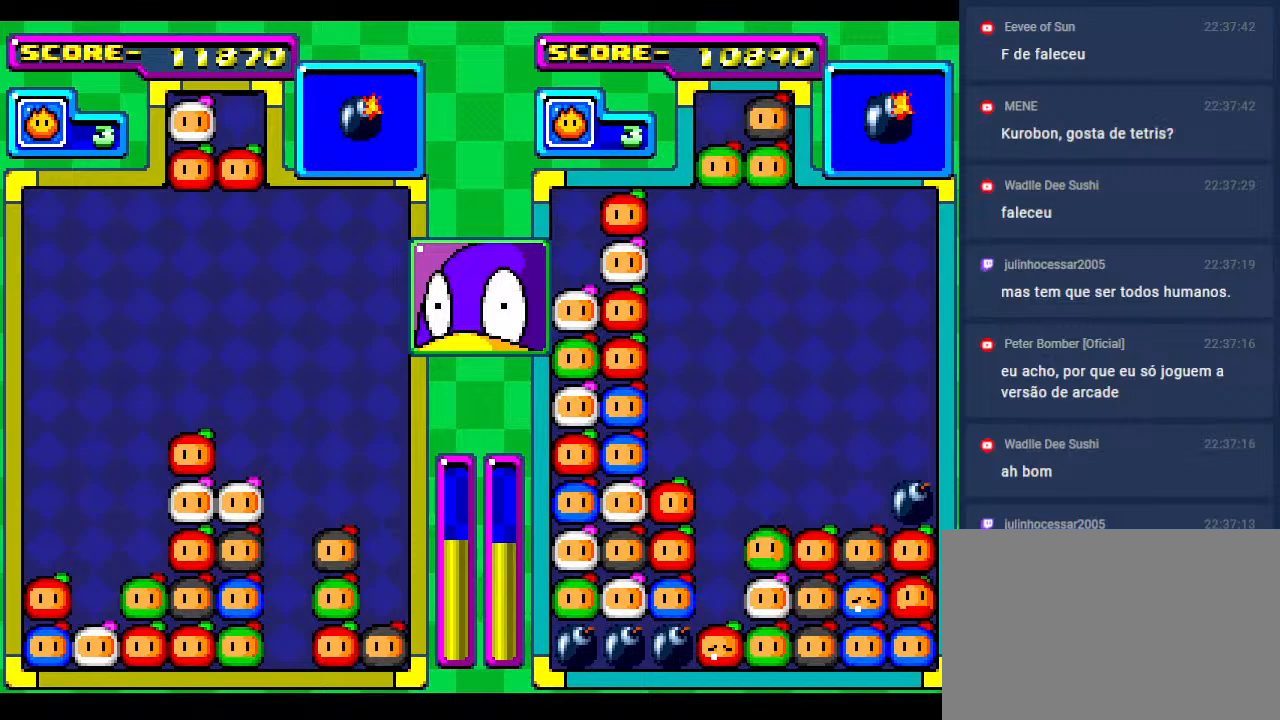
{"buttons": [], "events": [[67, "DPAD_LEFT", "down"], [233, "DPAD_LEFT", "up"], [317, "DPAD_LEFT", "down"], [417, "DPAD_LEFT", "up"]]}
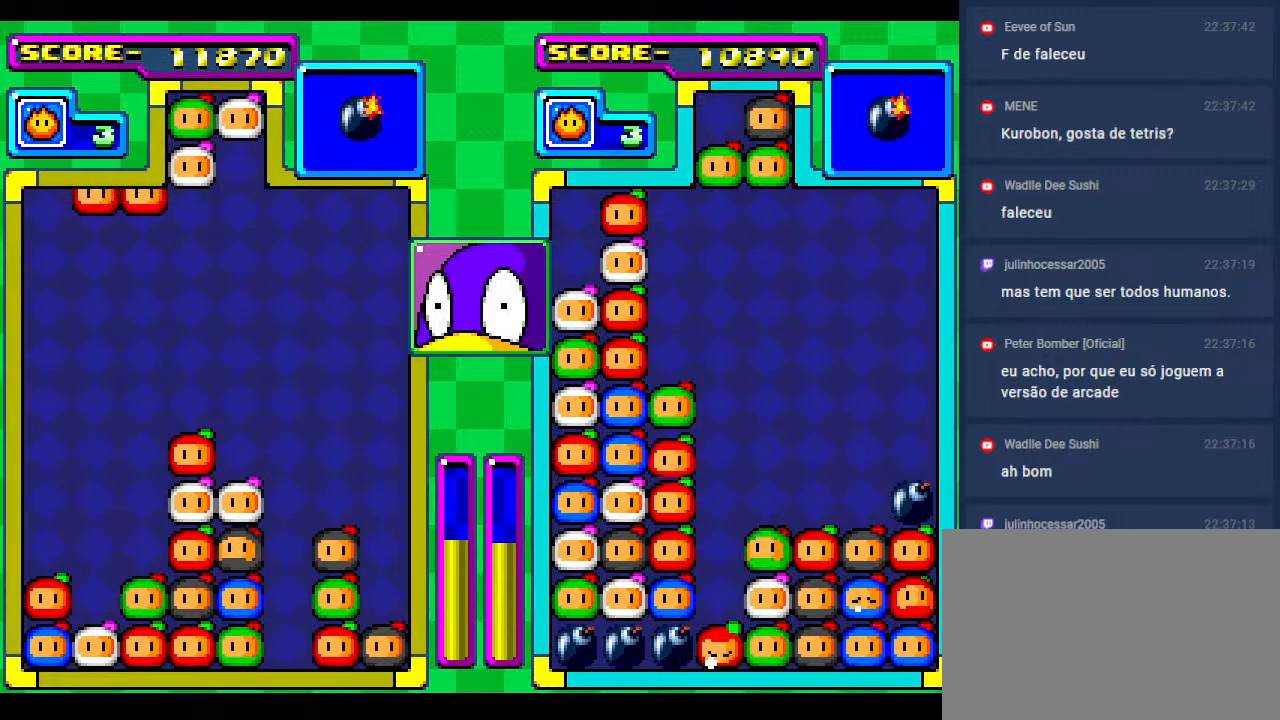
{"buttons": [], "events": []}
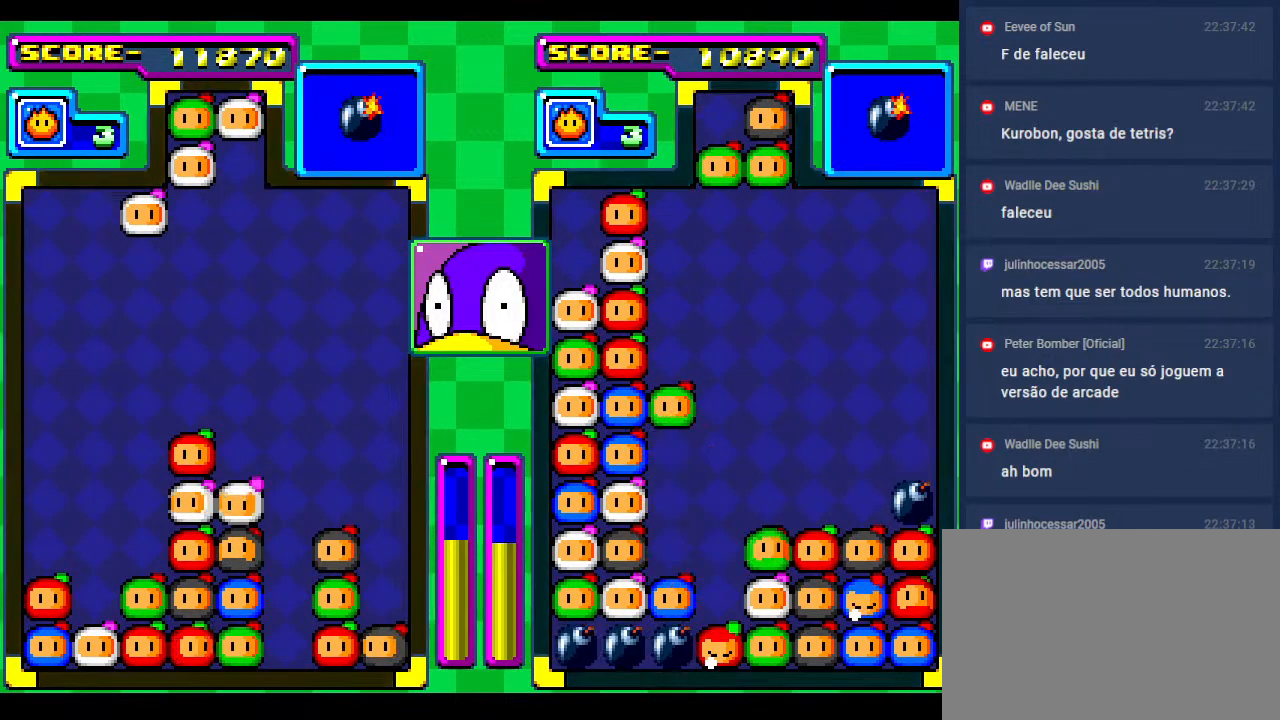
{"buttons": ["DPAD_DOWN"], "events": [[83, "DPAD_LEFT", "down"], [167, "DPAD_LEFT", "up"], [283, "DPAD_DOWN", "down"]]}
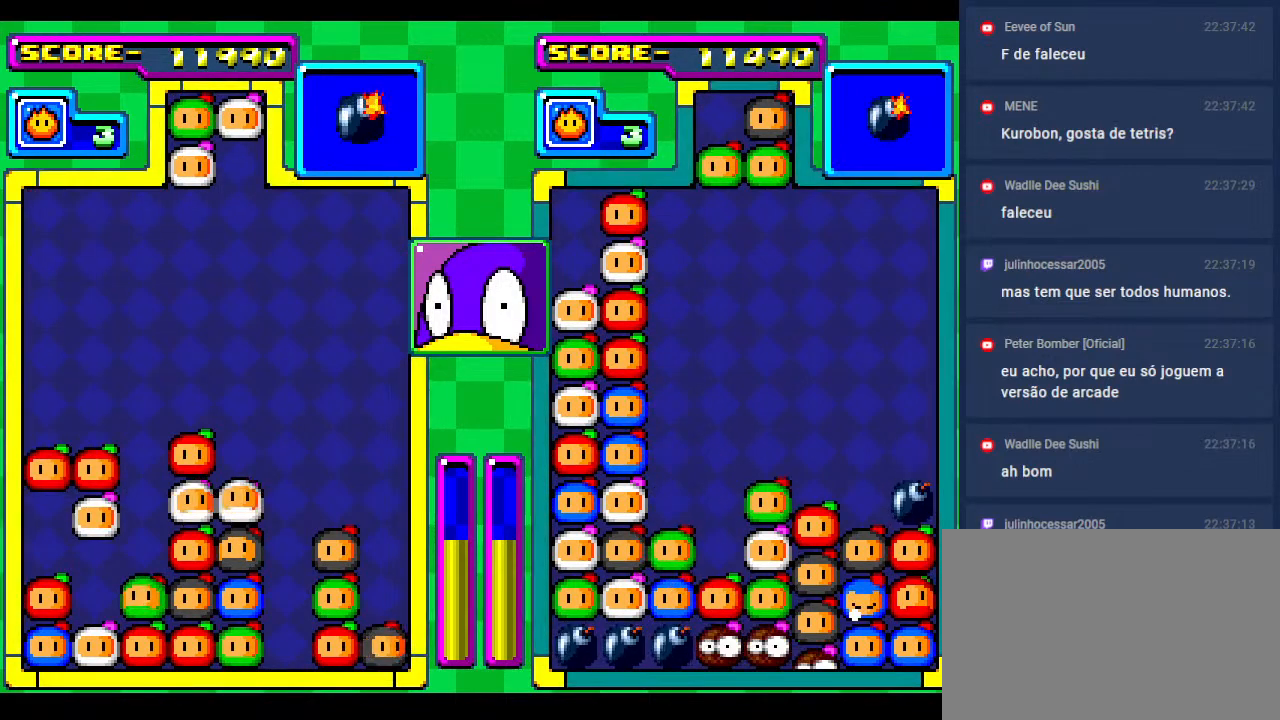
{"buttons": [], "events": [[217, "DPAD_DOWN", "up"], [317, "DPAD_DOWN", "down"], [433, "DPAD_DOWN", "up"]]}
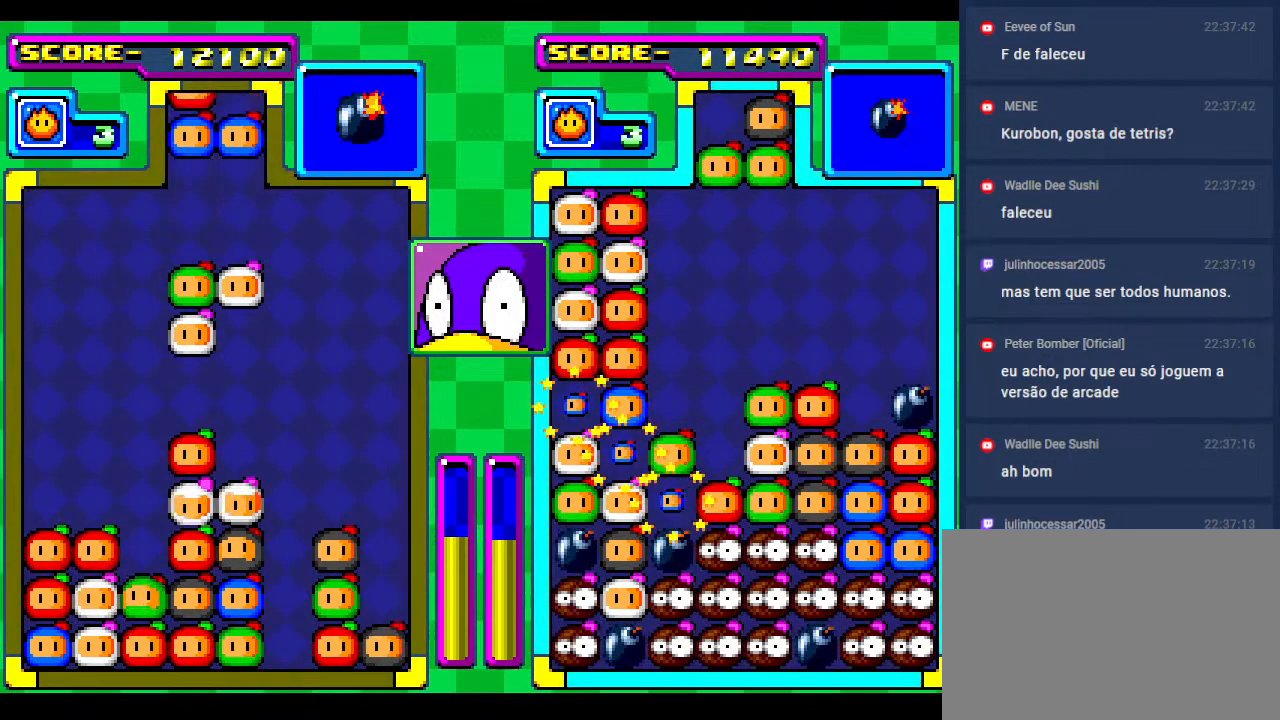
{"buttons": ["DPAD_RIGHT"], "events": [[250, "DPAD_RIGHT", "down"], [317, "DPAD_RIGHT", "up"], [467, "DPAD_RIGHT", "down"]]}
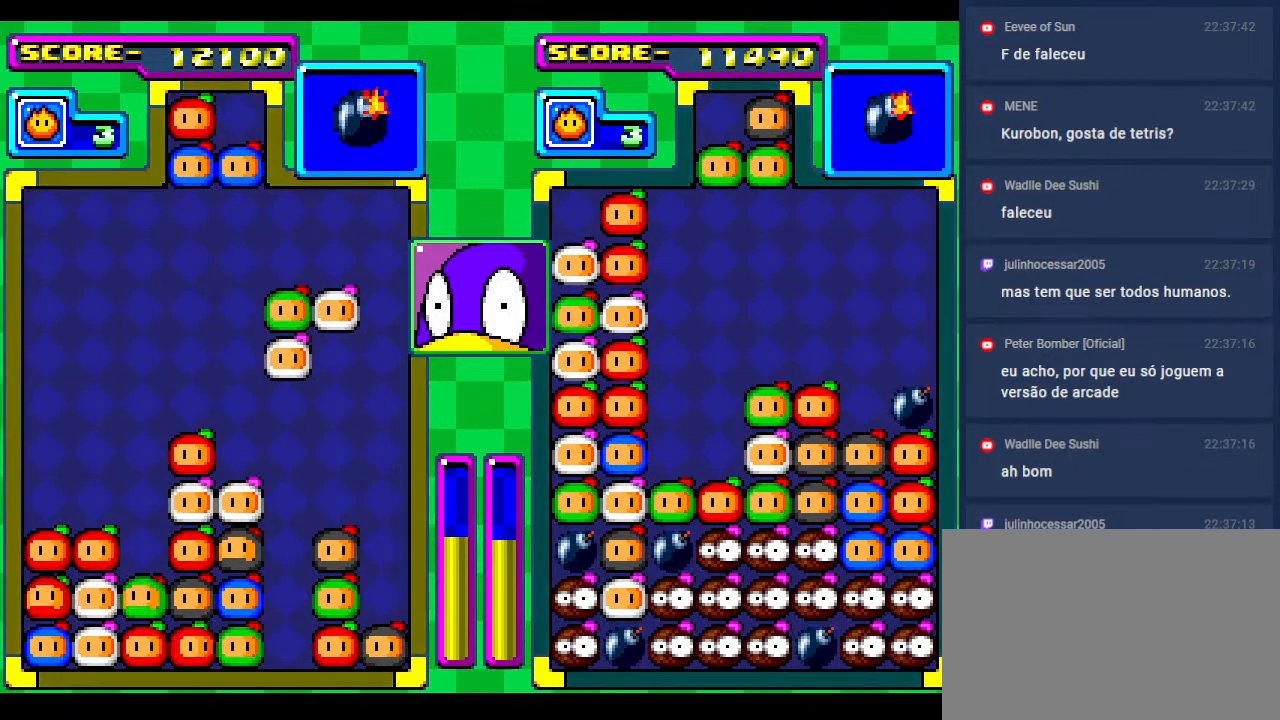
{"buttons": [], "events": [[83, "DPAD_RIGHT", "up"]]}
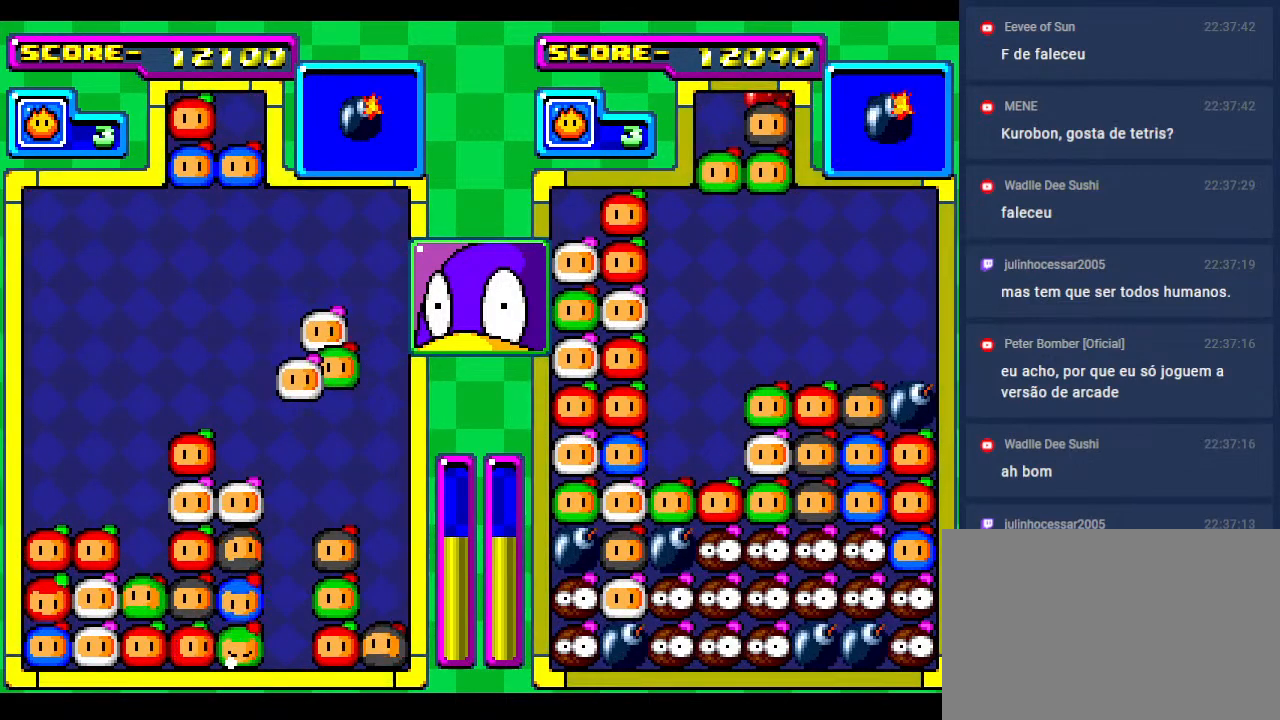
{"buttons": ["DPAD_DOWN"], "events": [[250, "DPAD_LEFT", "down"], [300, "DPAD_LEFT", "up"], [500, "DPAD_DOWN", "down"]]}
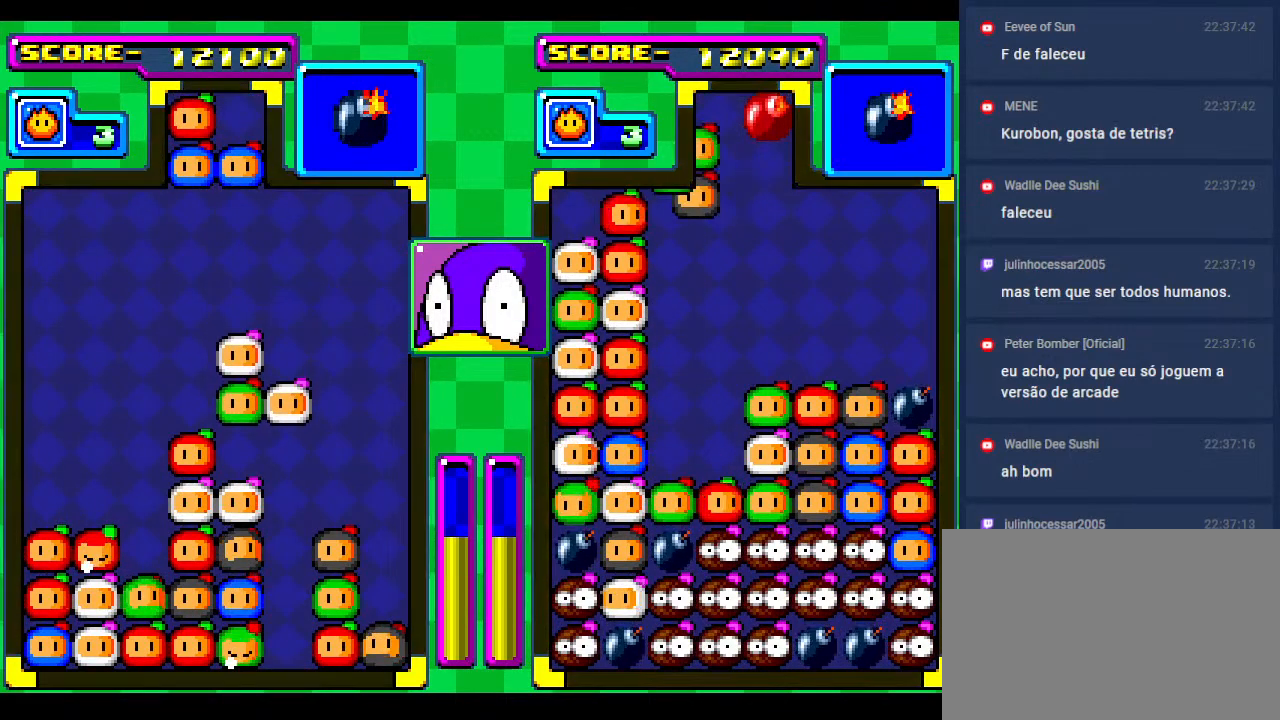
{"buttons": [], "events": [[183, "DPAD_DOWN", "up"], [333, "DPAD_RIGHT", "down"], [450, "DPAD_RIGHT", "up"]]}
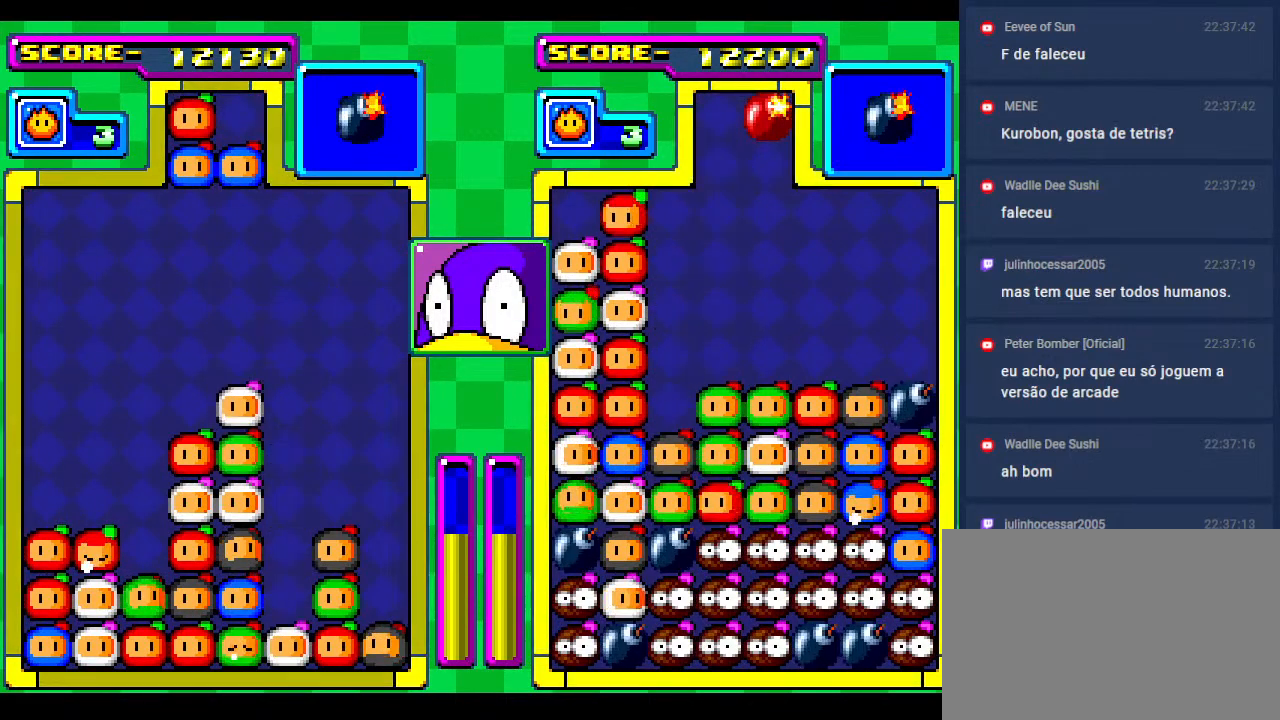
{"buttons": ["DPAD_LEFT"], "events": [[417, "DPAD_LEFT", "down"]]}
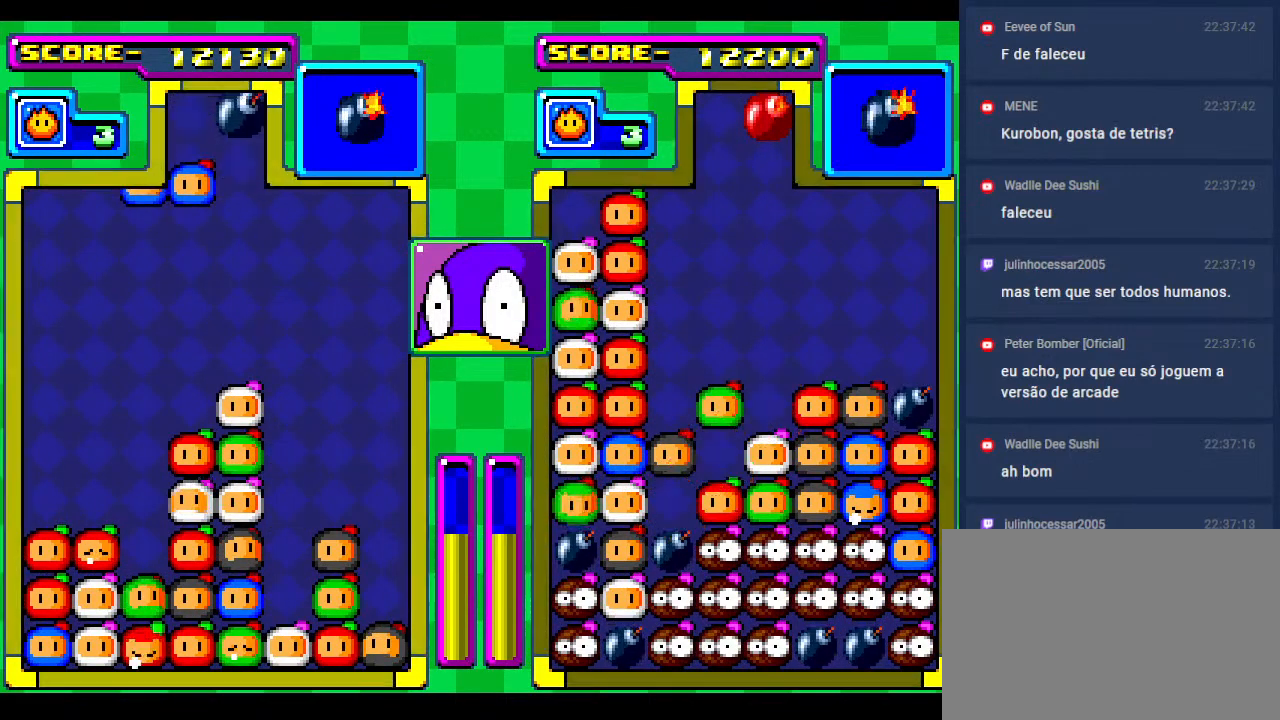
{"buttons": [], "events": [[17, "DPAD_LEFT", "up"]]}
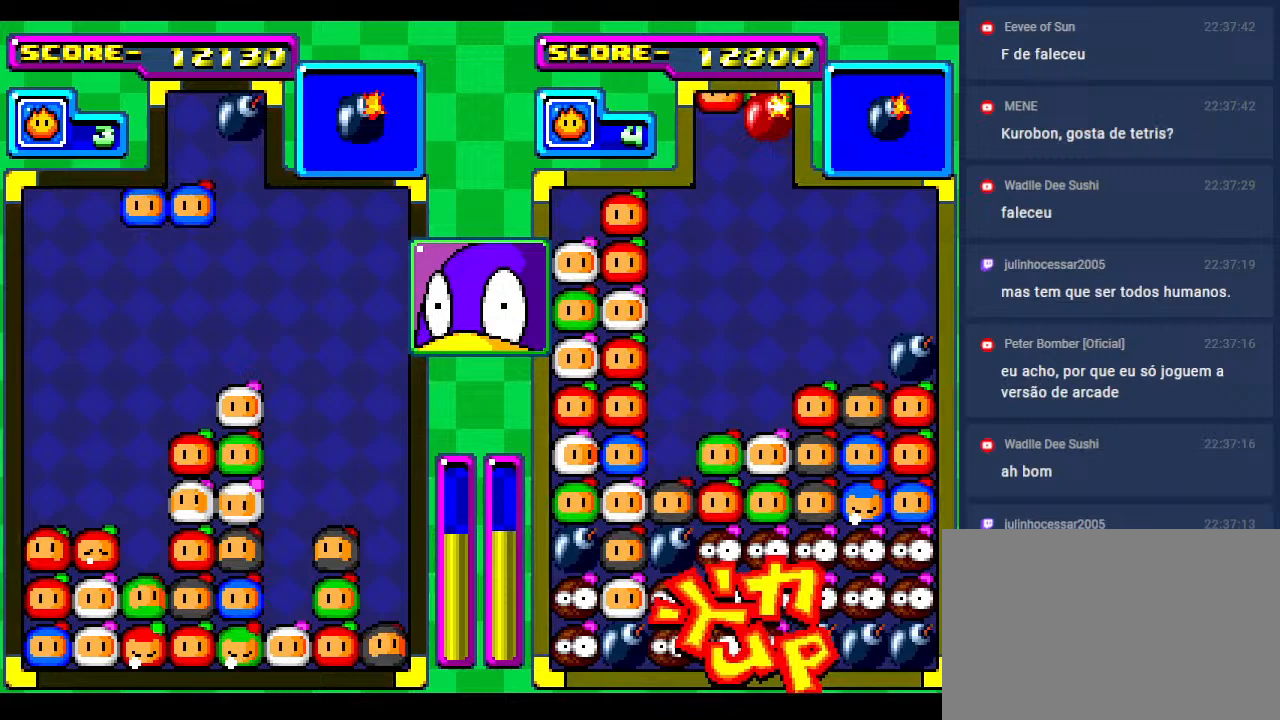
{"buttons": [], "events": []}
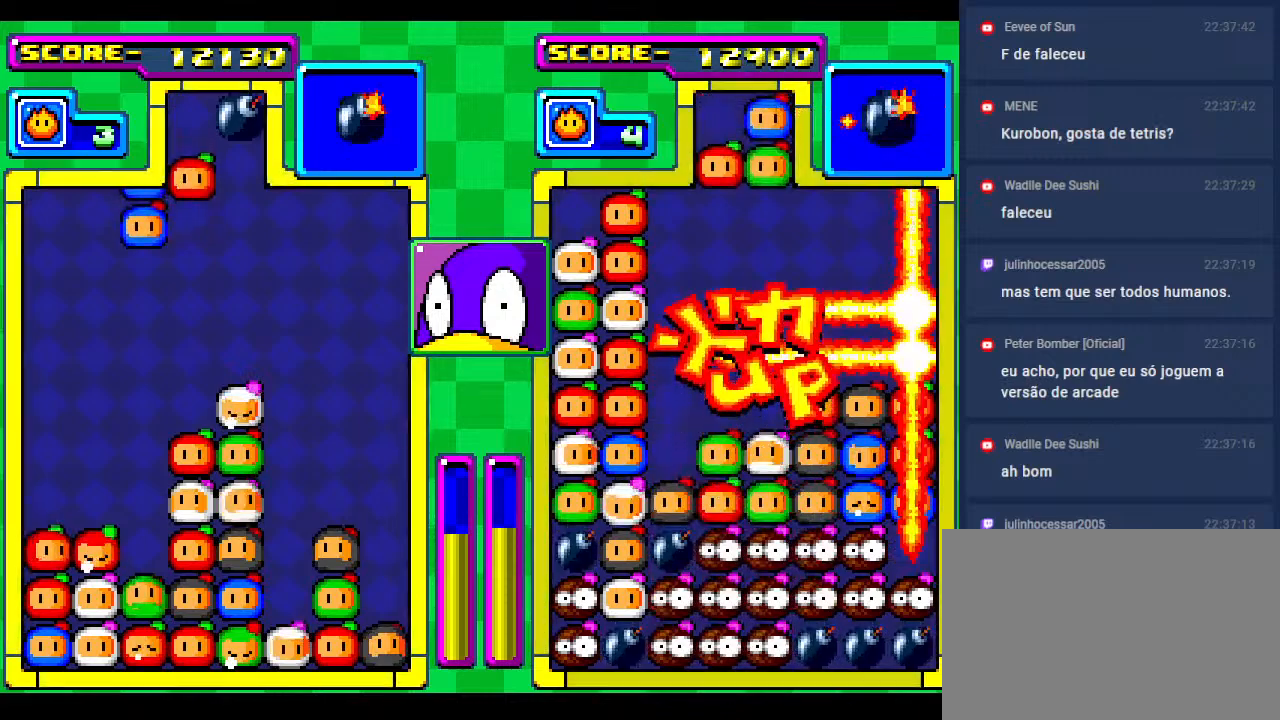
{"buttons": [], "events": [[67, "DPAD_LEFT", "down"], [117, "DPAD_LEFT", "up"]]}
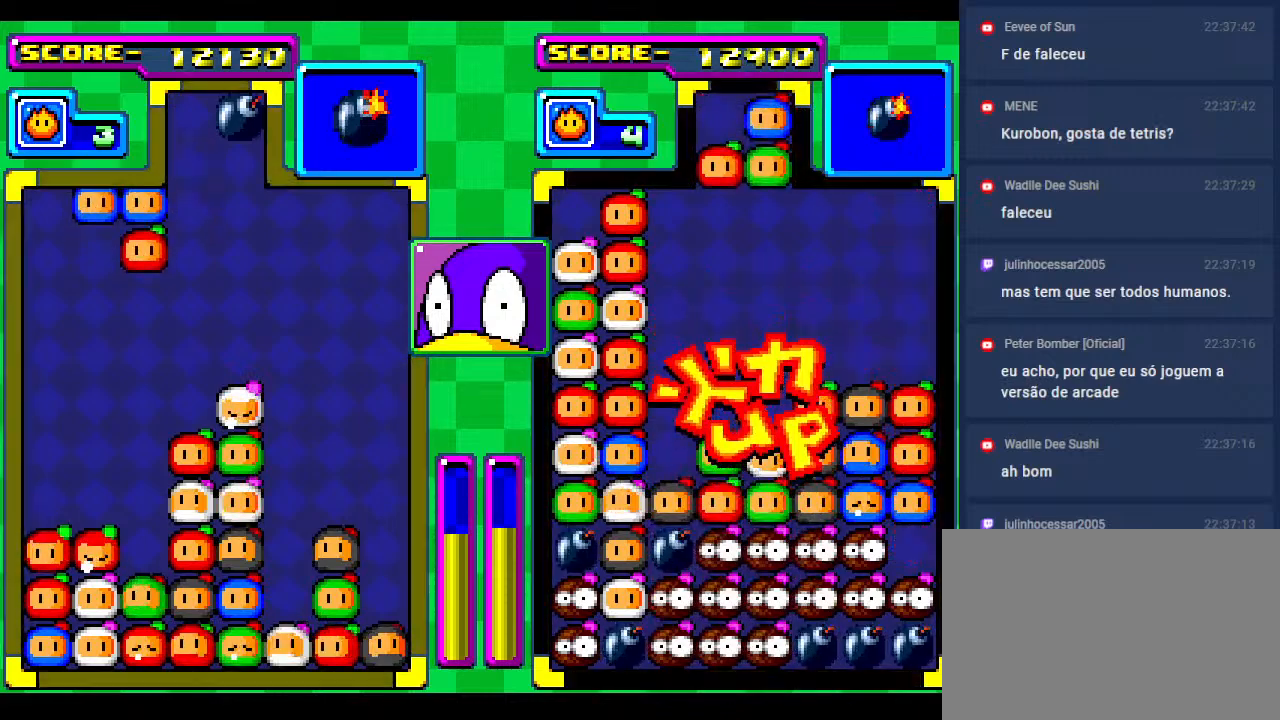
{"buttons": [], "events": [[417, "DPAD_RIGHT", "down"], [500, "DPAD_RIGHT", "up"]]}
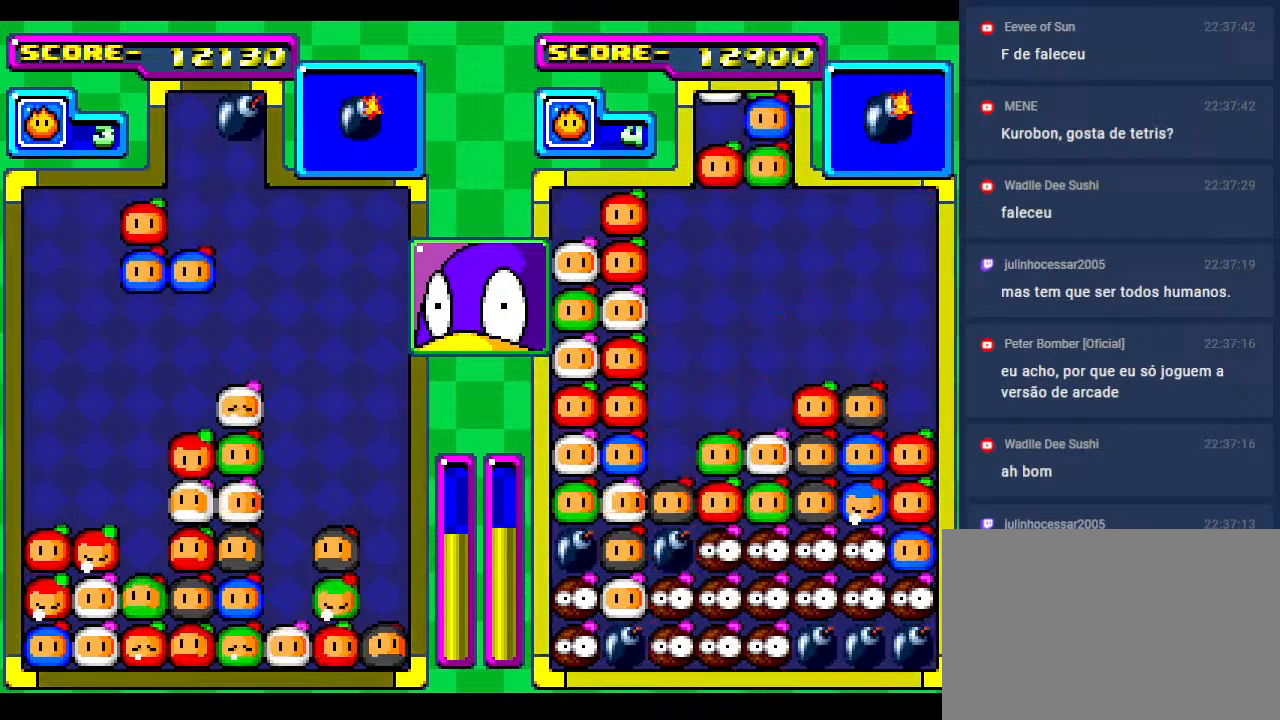
{"buttons": ["DPAD_DOWN"], "events": [[133, "DPAD_DOWN", "down"]]}
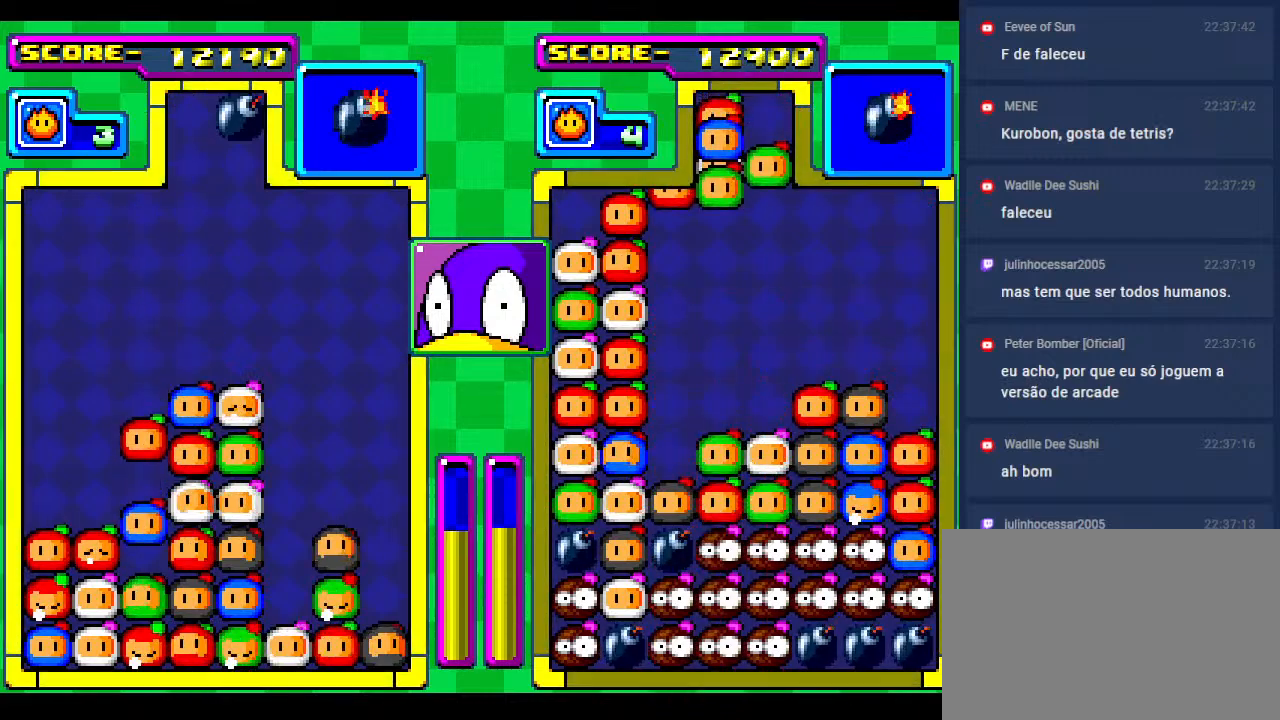
{"buttons": [], "events": [[50, "DPAD_DOWN", "up"]]}
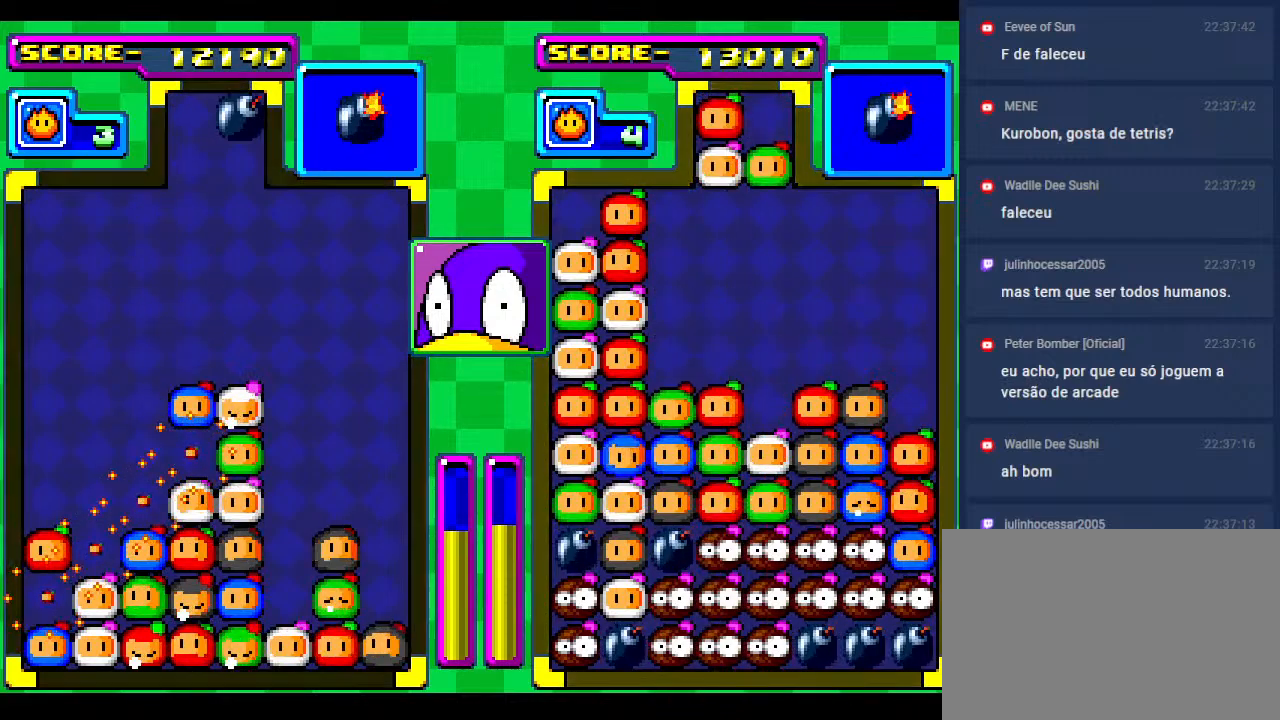
{"buttons": [], "events": []}
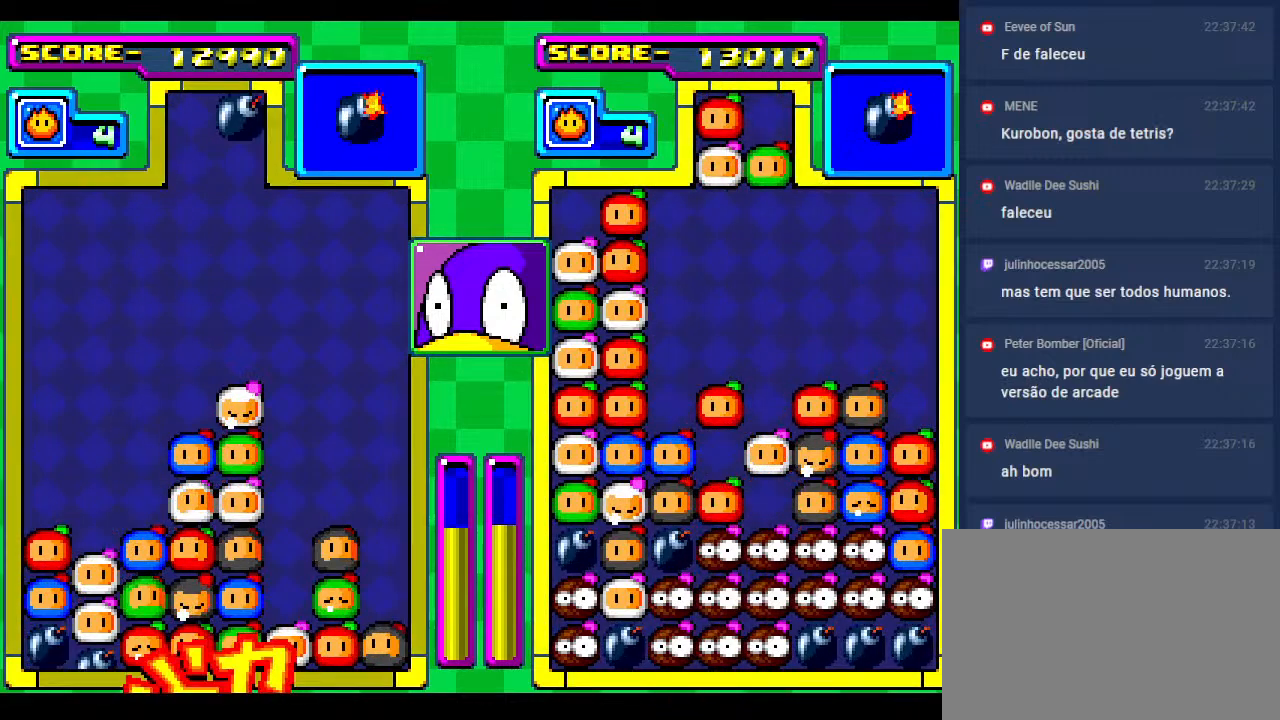
{"buttons": ["DPAD_LEFT"], "events": [[417, "DPAD_DOWN", "down"], [483, "DPAD_LEFT", "down"], [500, "DPAD_DOWN", "up"]]}
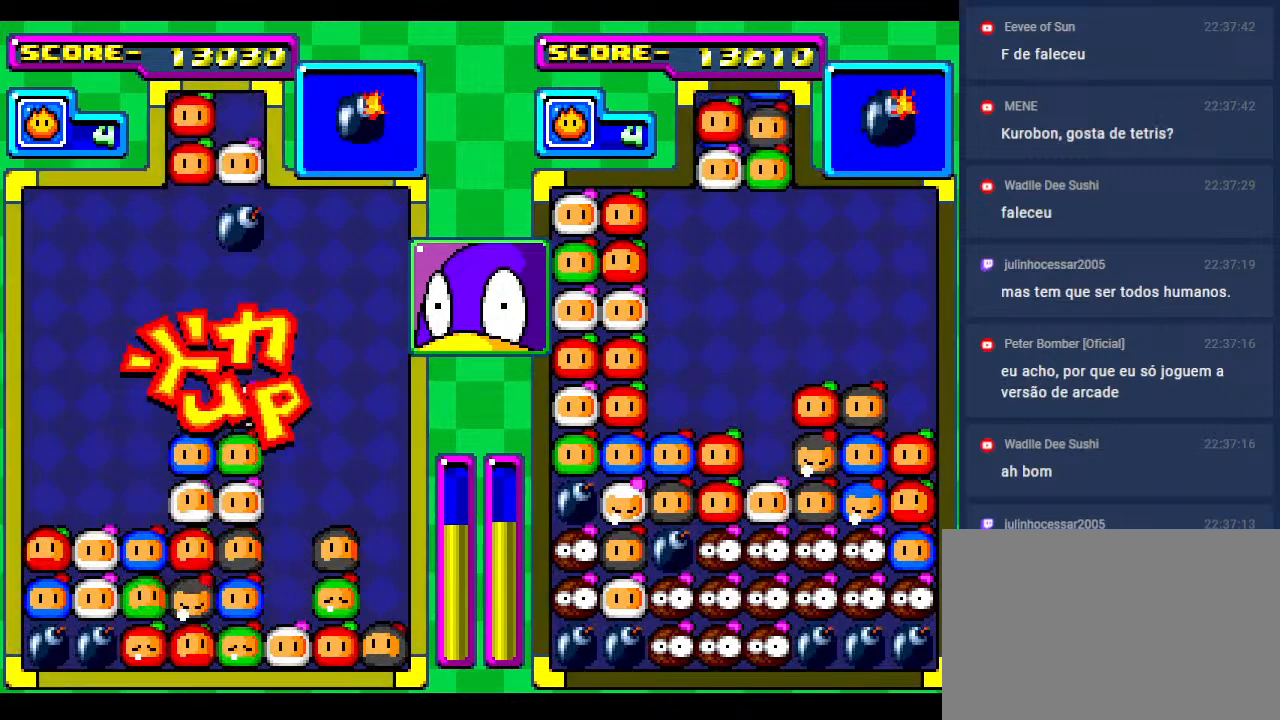
{"buttons": [], "events": [[67, "DPAD_LEFT", "up"], [217, "DPAD_LEFT", "down"], [300, "DPAD_LEFT", "up"], [350, "DPAD_RIGHT", "down"], [483, "DPAD_RIGHT", "up"]]}
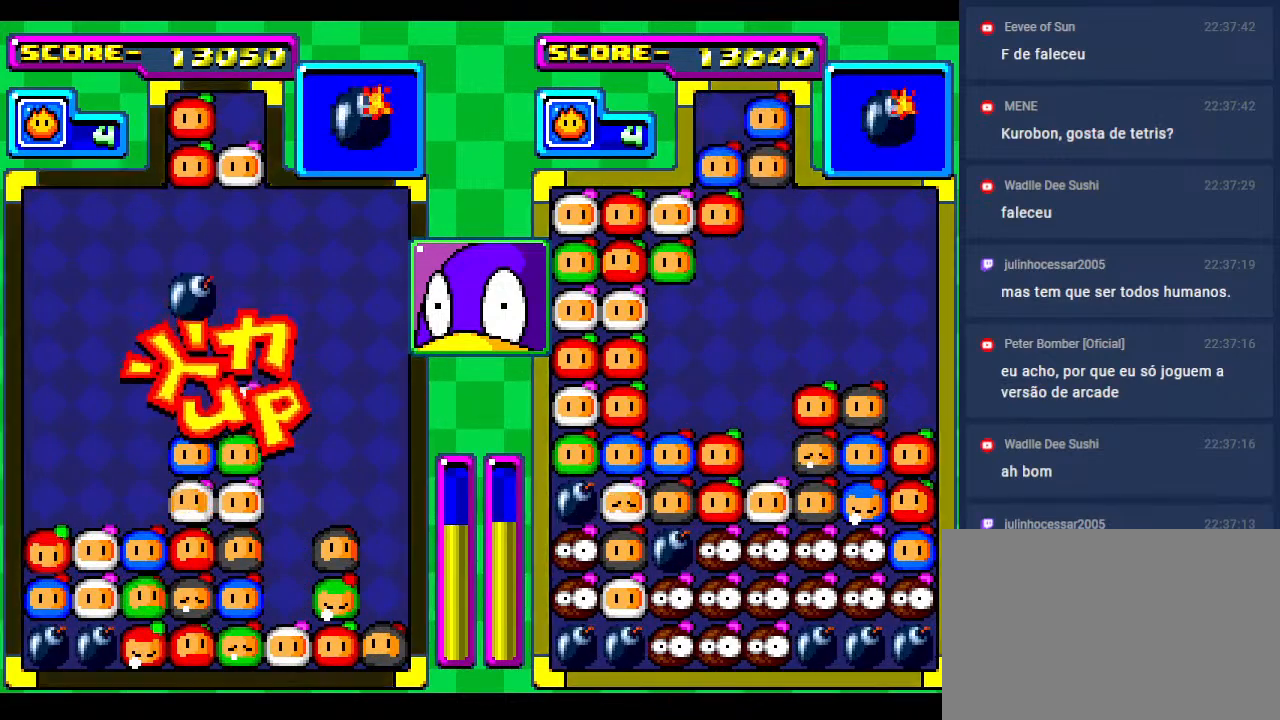
{"buttons": ["DPAD_DOWN"], "events": [[67, "DPAD_RIGHT", "down"], [183, "DPAD_RIGHT", "up"], [267, "DPAD_RIGHT", "down"], [417, "DPAD_DOWN", "down"], [417, "DPAD_RIGHT", "up"]]}